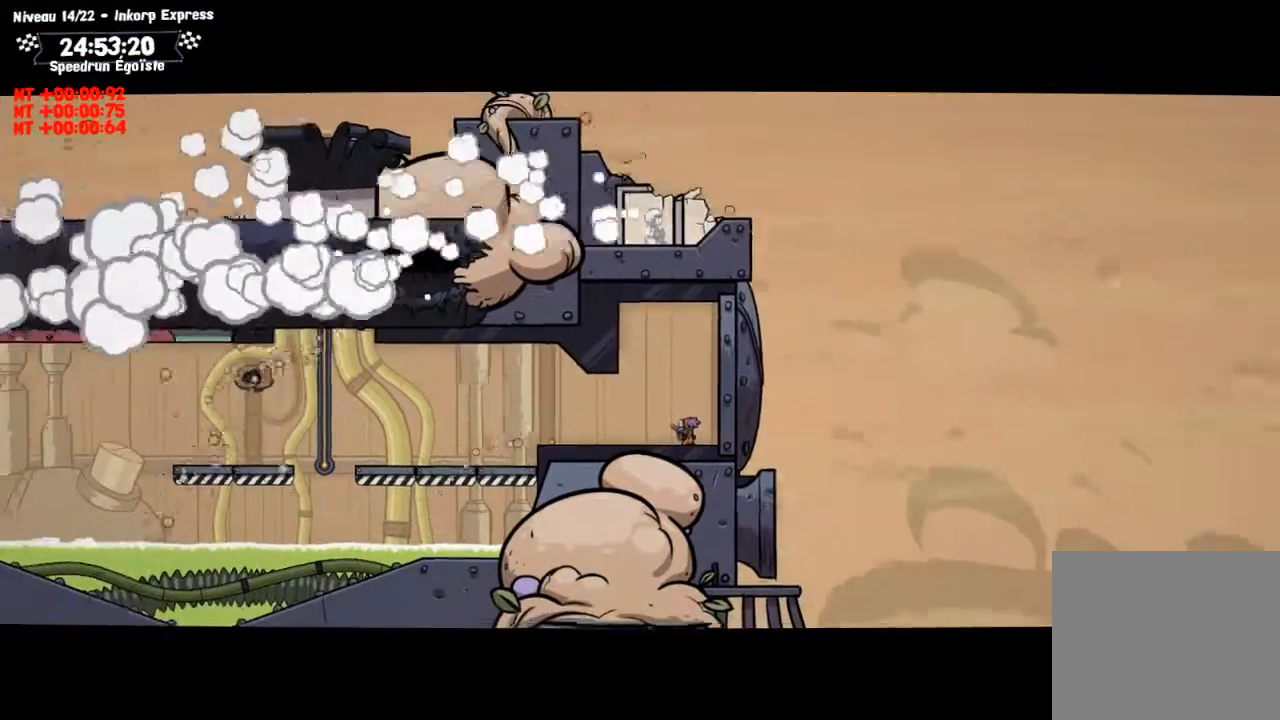
Gameplay with a controller (PlayStation layout); each line is a JSON object with the inputs held at the frame after it. "events" lists button and stick changes between this image and that frame as [ms after this image, input, new state], when the widget could be followed in between. Not read: R3.
{"buttons": [], "left_stick": "left", "right_stick": "center", "events": []}
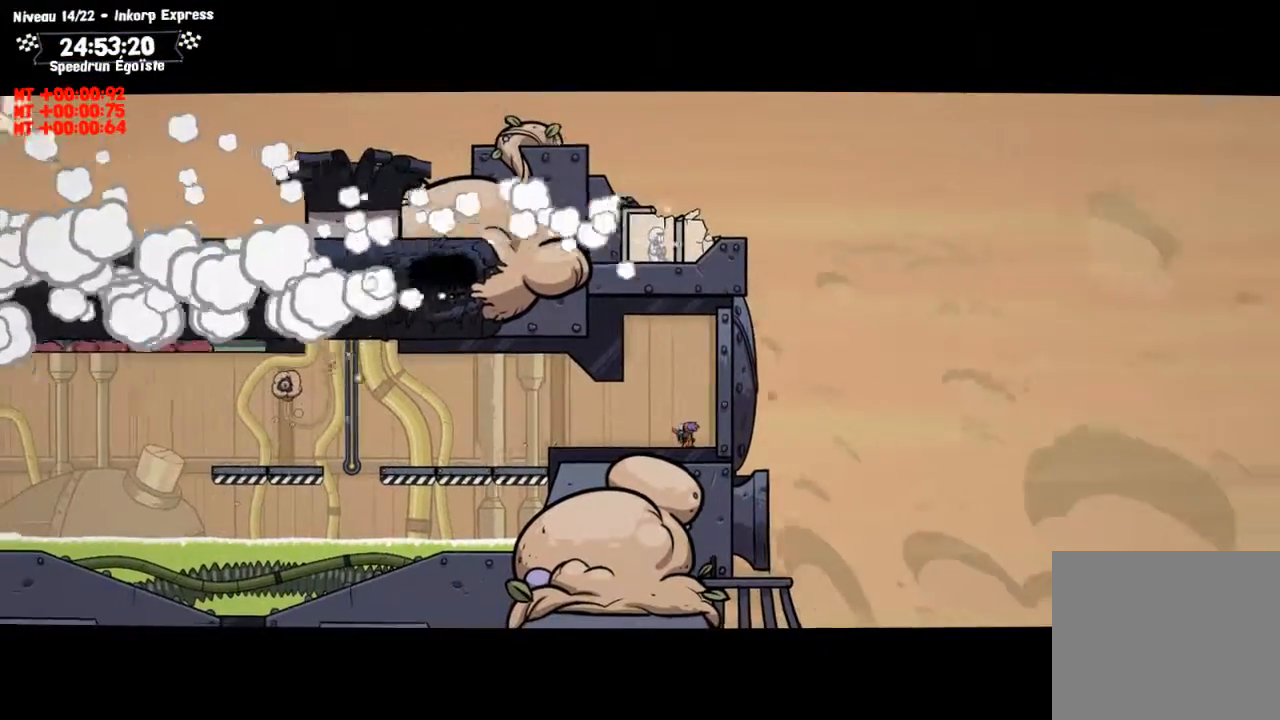
{"buttons": [], "left_stick": "left", "right_stick": "center", "events": []}
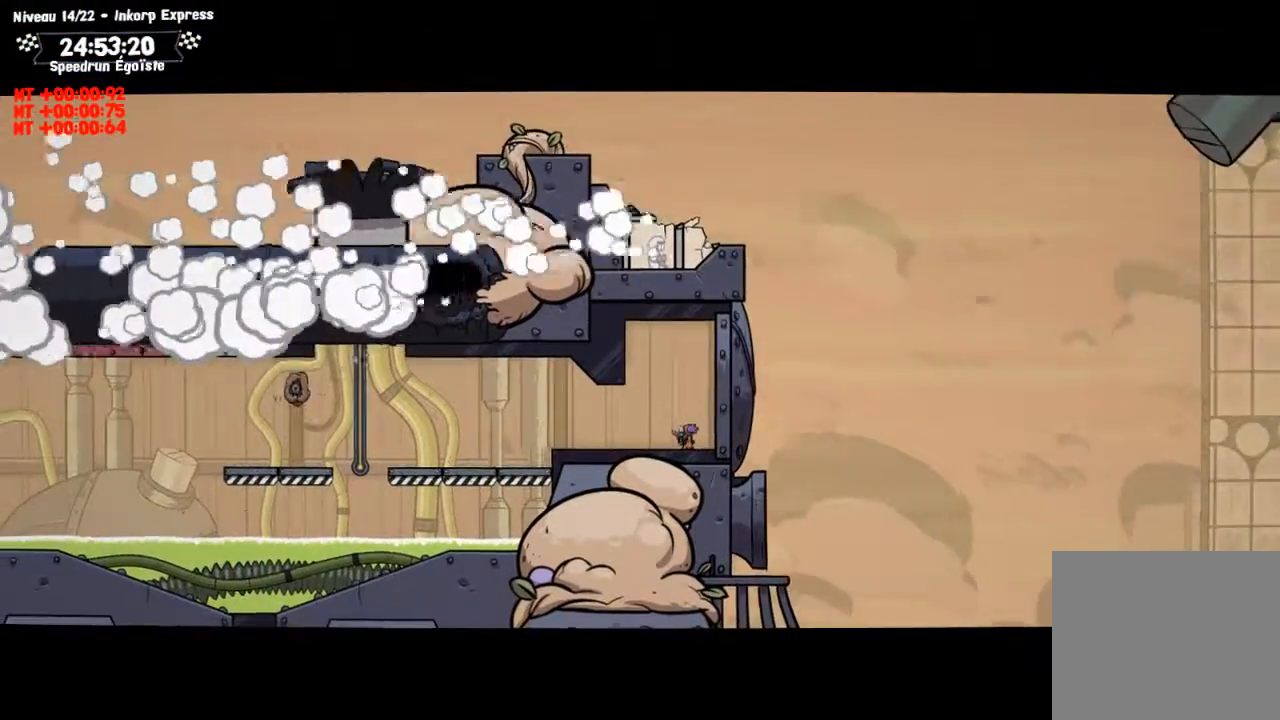
{"buttons": [], "left_stick": "left", "right_stick": "center", "events": []}
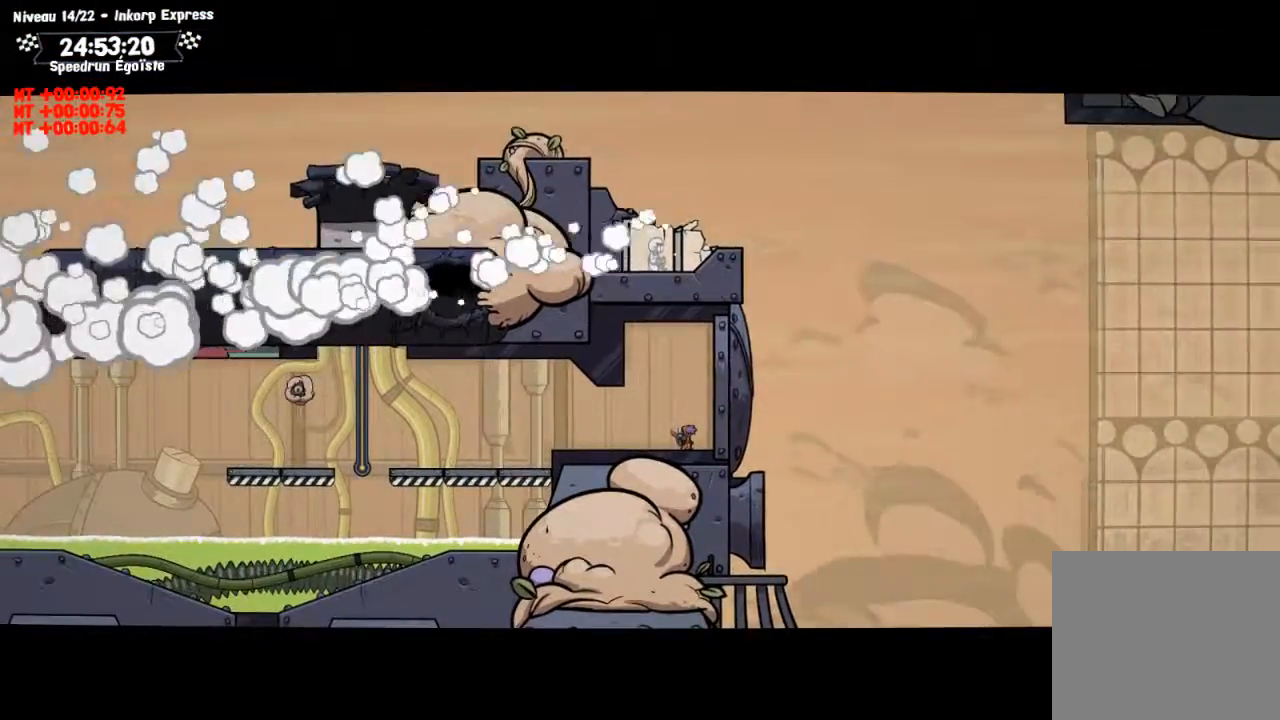
{"buttons": [], "left_stick": "left", "right_stick": "center", "events": []}
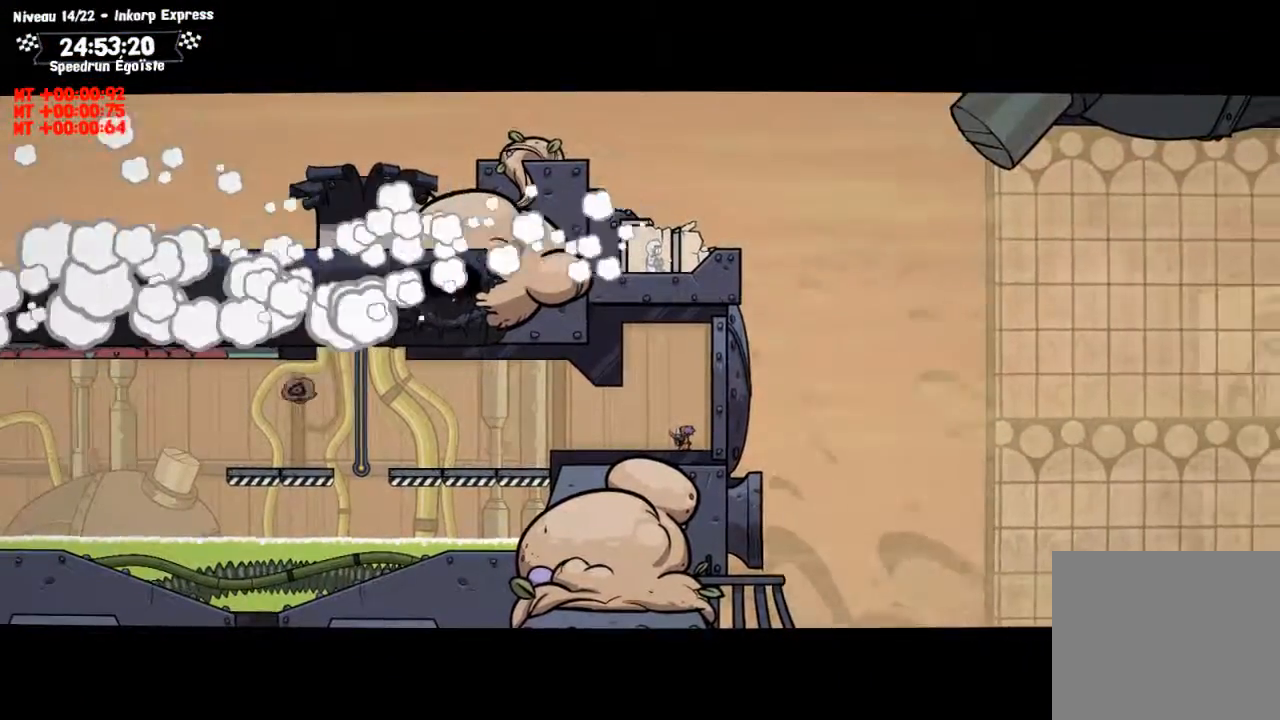
{"buttons": [], "left_stick": "left", "right_stick": "center", "events": []}
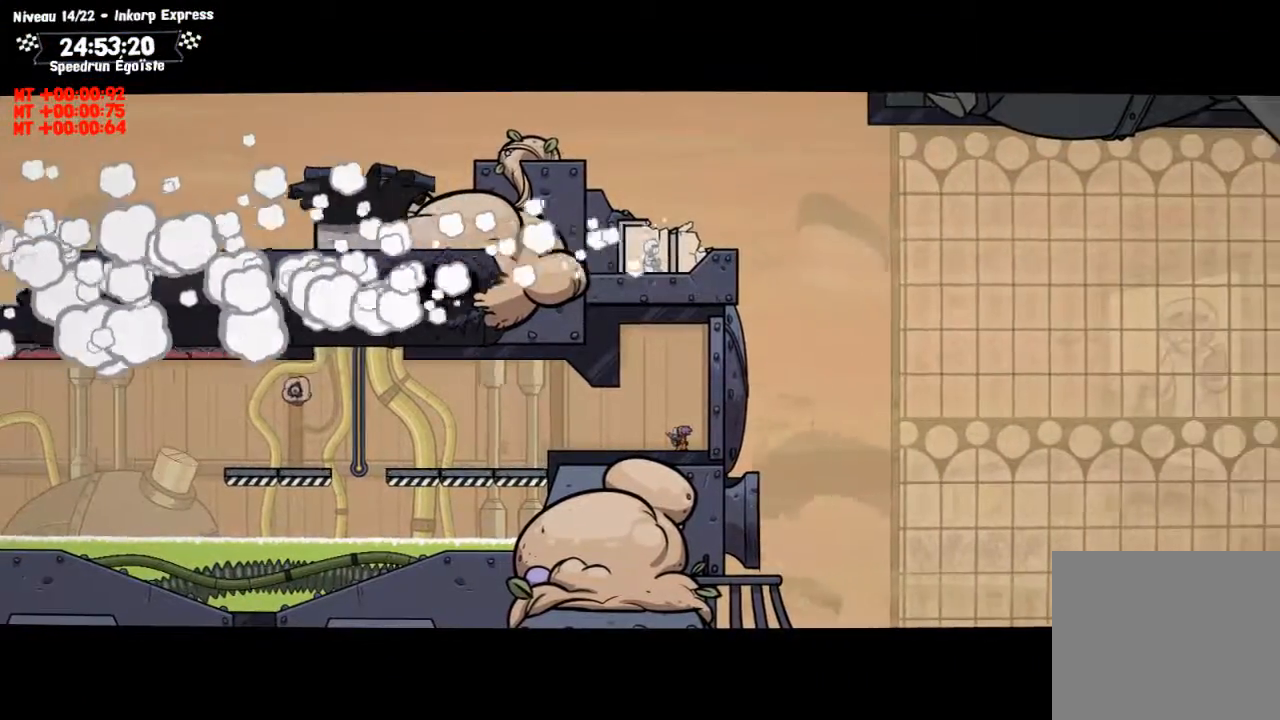
{"buttons": [], "left_stick": "left", "right_stick": "center", "events": []}
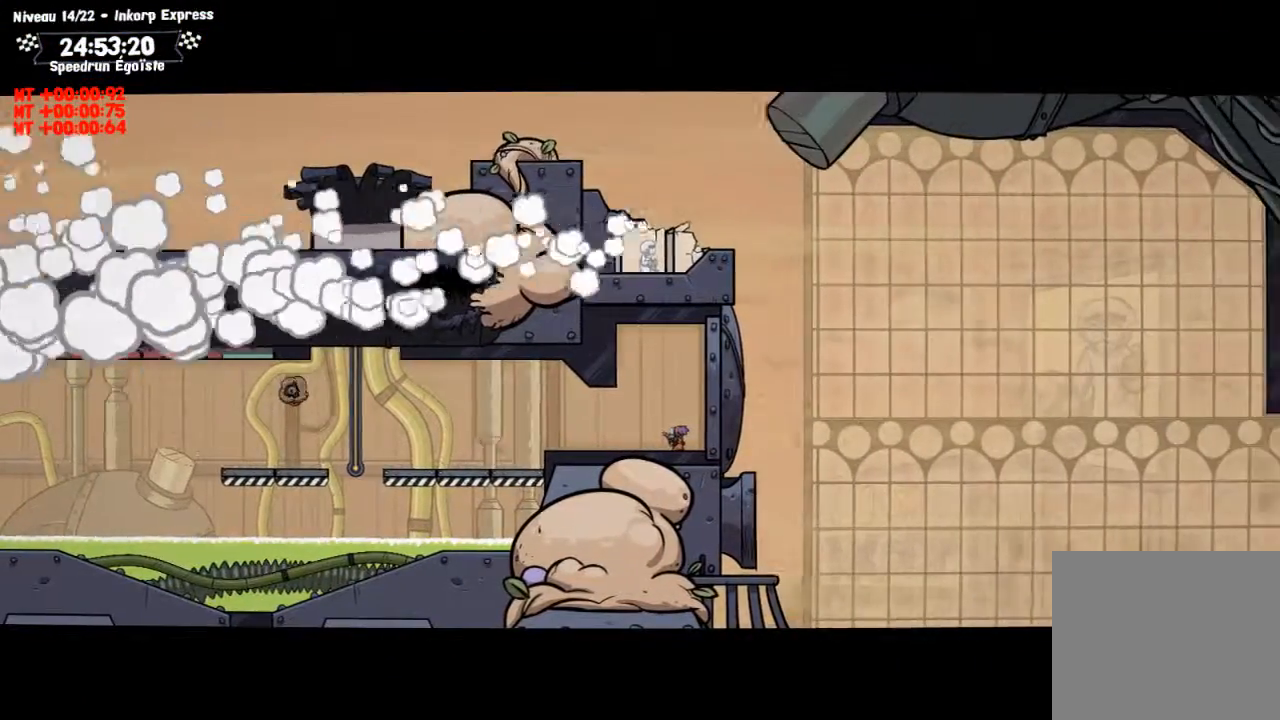
{"buttons": [], "left_stick": "left", "right_stick": "center", "events": []}
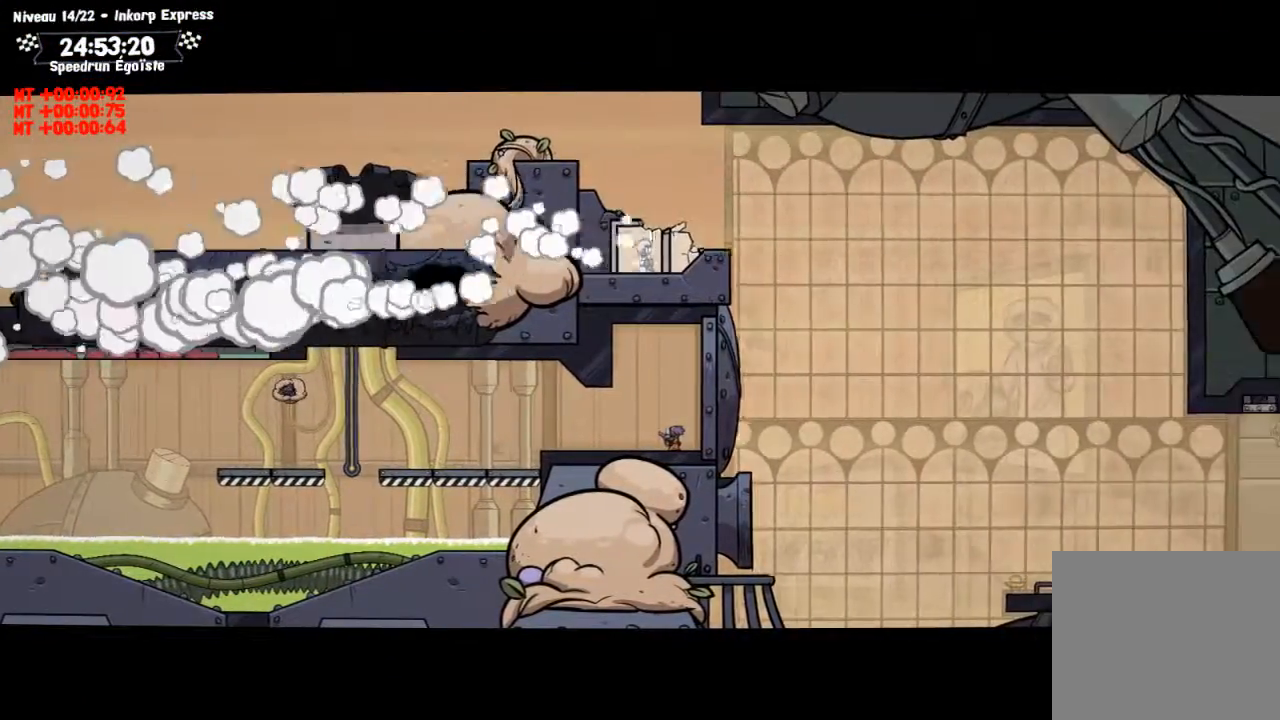
{"buttons": [], "left_stick": "left", "right_stick": "center", "events": []}
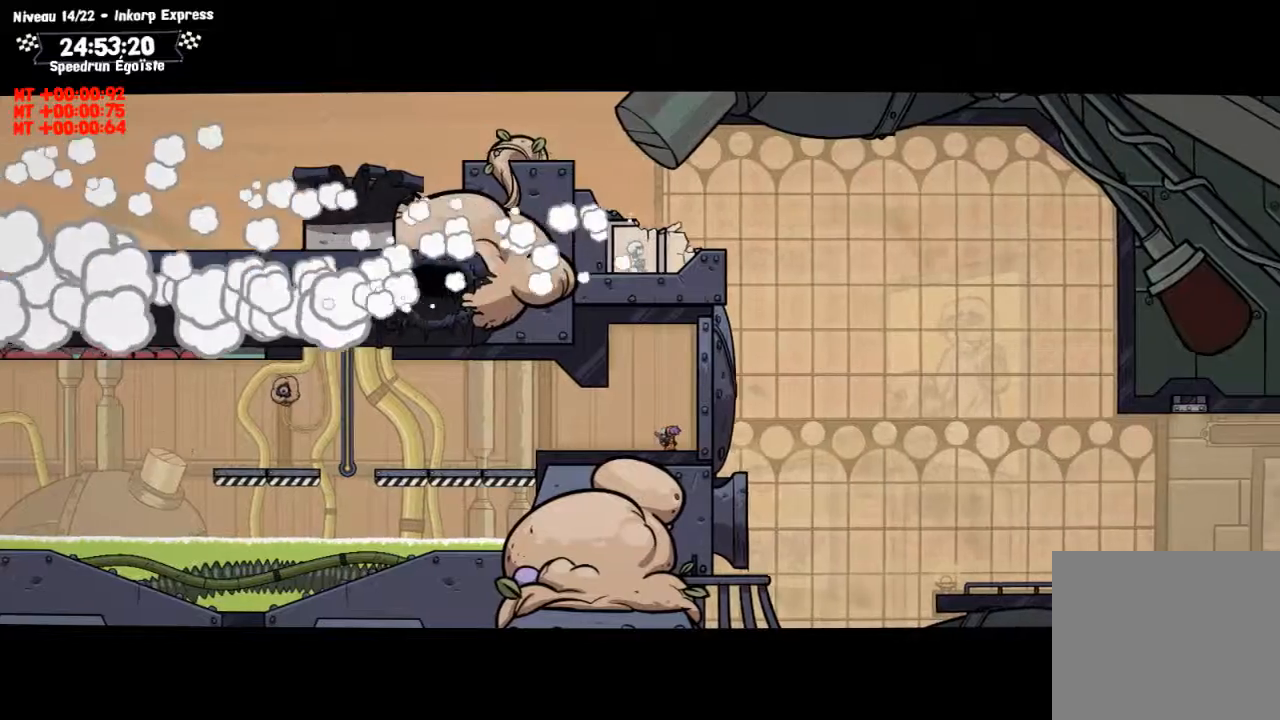
{"buttons": [], "left_stick": "left", "right_stick": "center", "events": []}
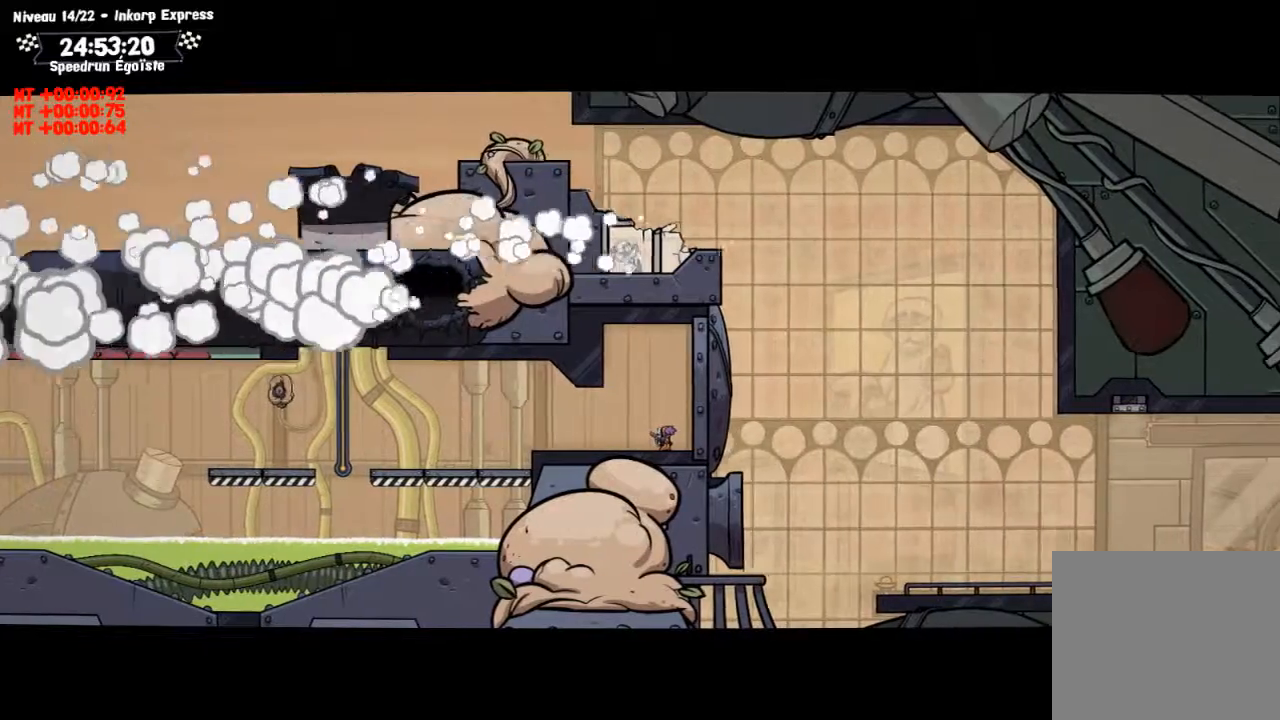
{"buttons": [], "left_stick": "left", "right_stick": "center", "events": []}
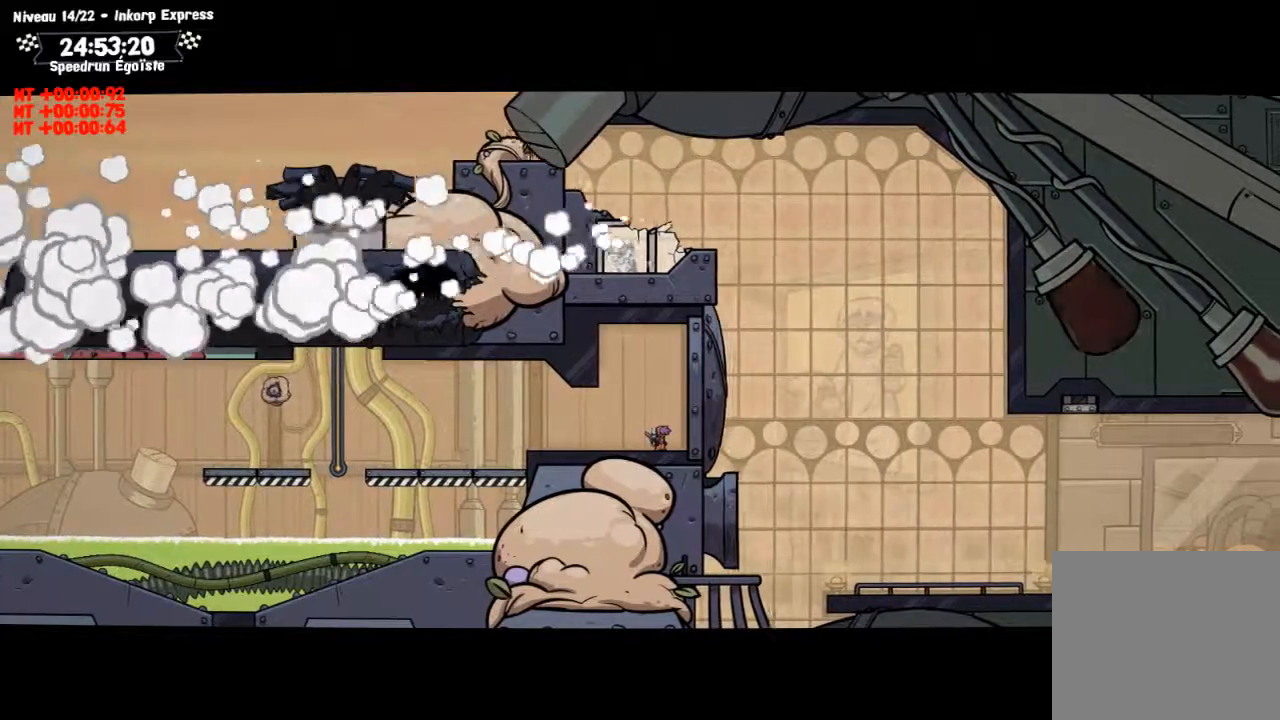
{"buttons": [], "left_stick": "left", "right_stick": "center", "events": []}
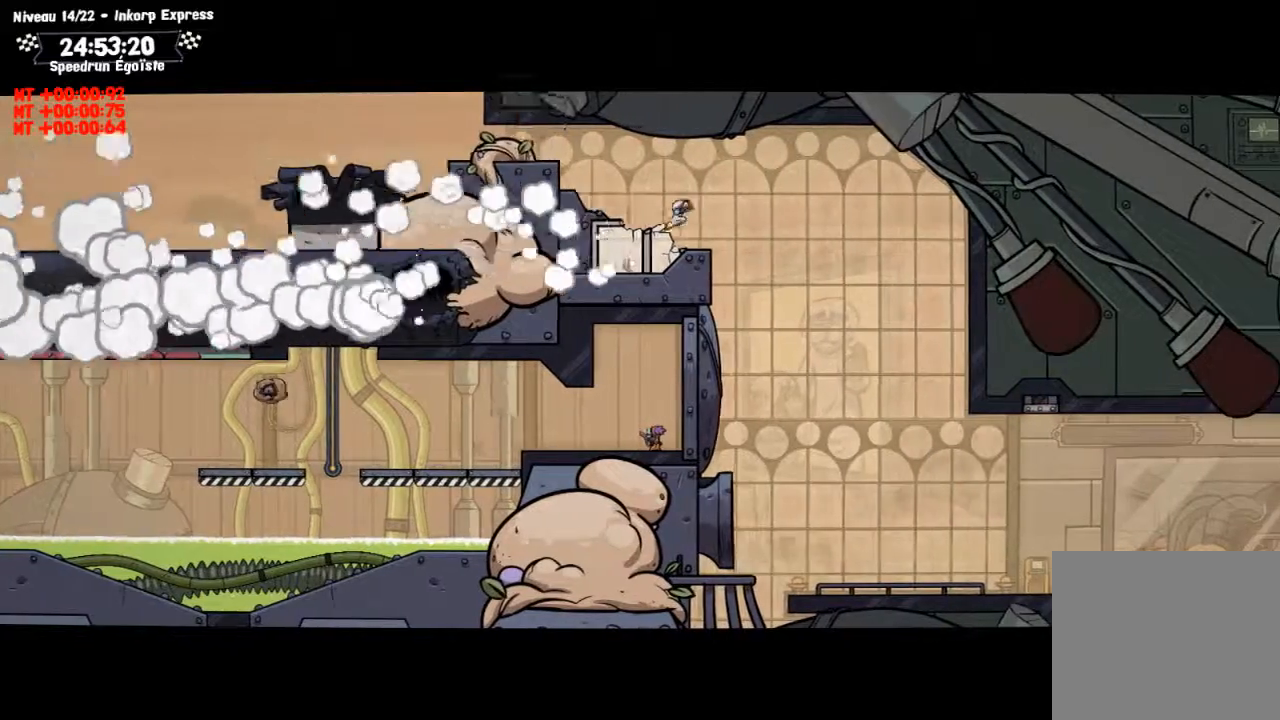
{"buttons": [], "left_stick": "left", "right_stick": "center", "events": []}
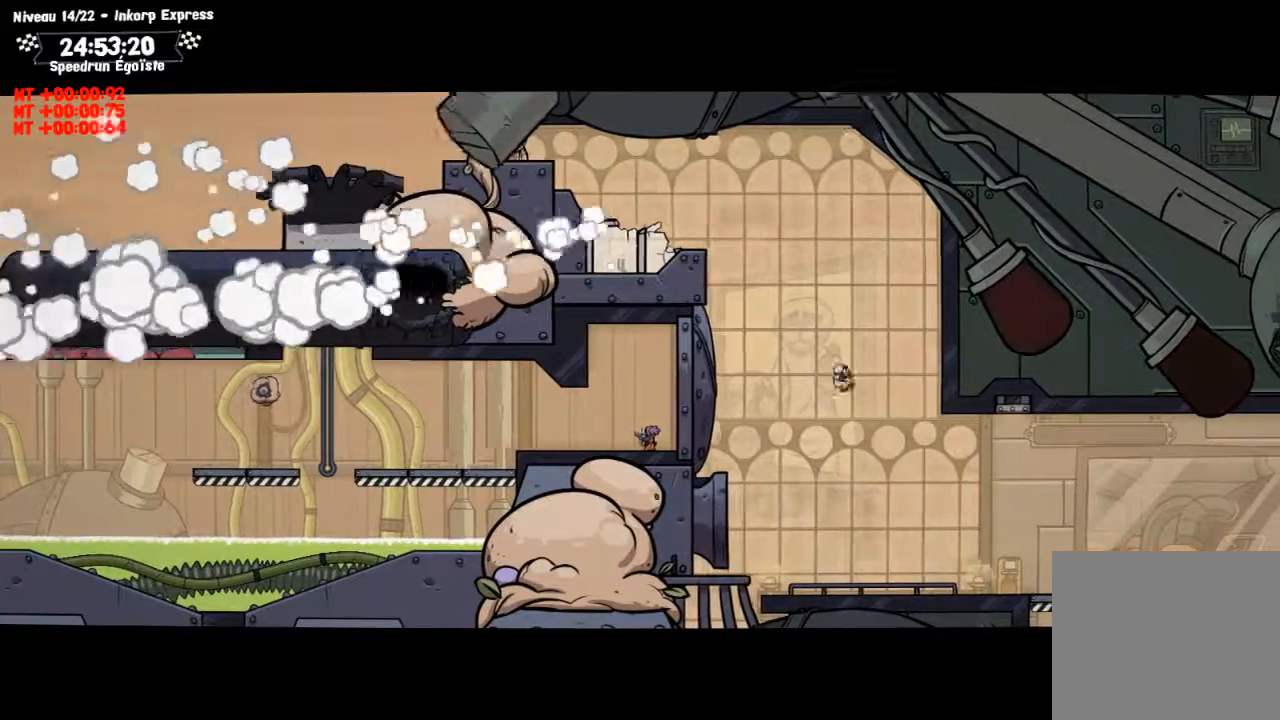
{"buttons": [], "left_stick": "left", "right_stick": "center", "events": []}
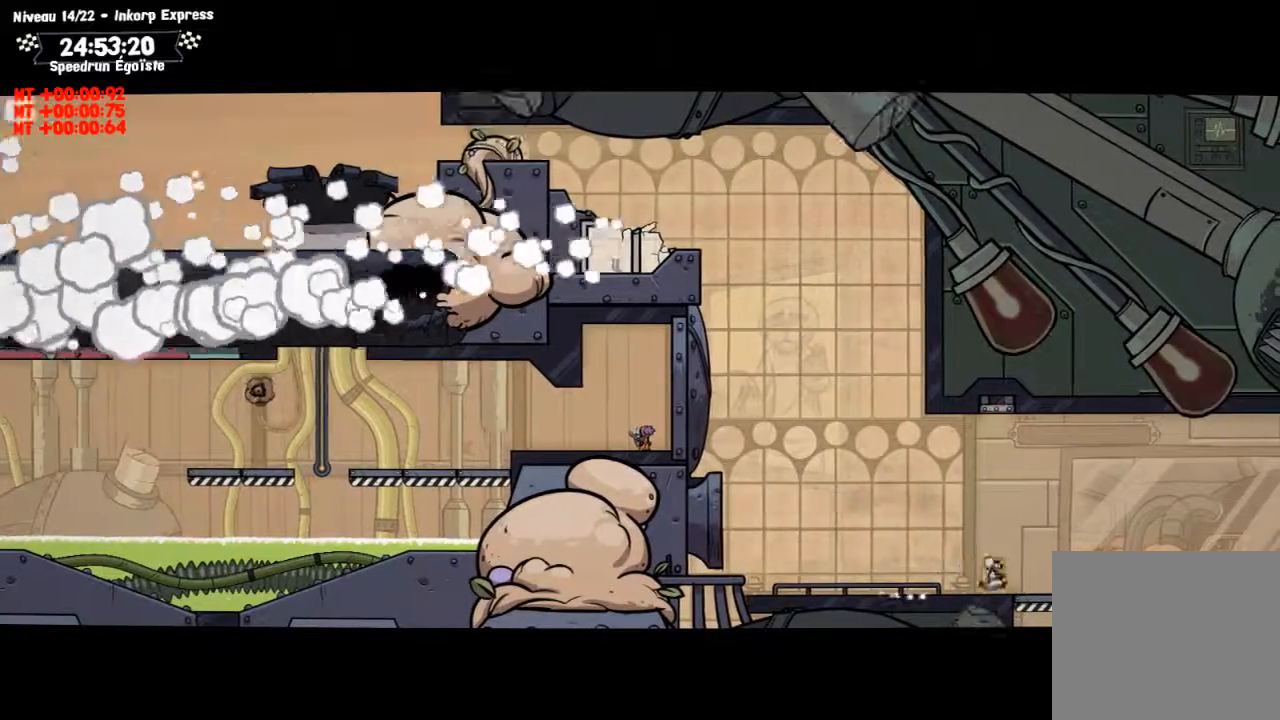
{"buttons": [], "left_stick": "left", "right_stick": "center", "events": []}
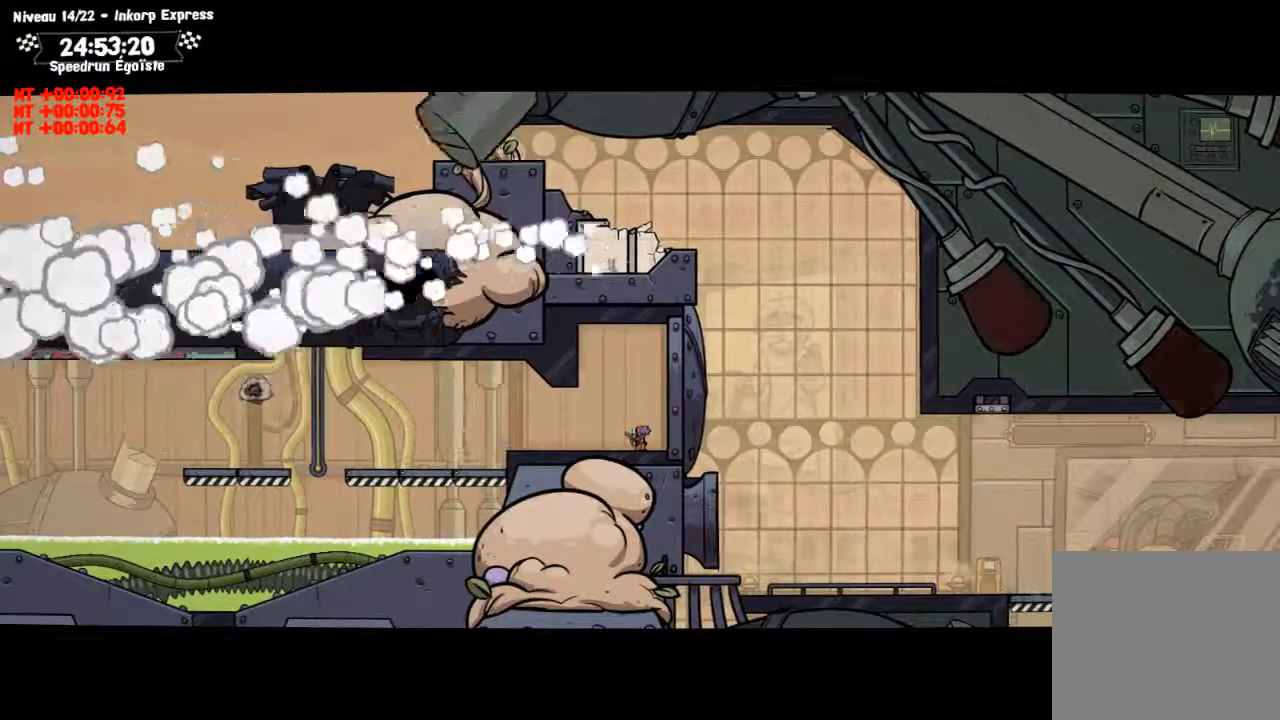
{"buttons": [], "left_stick": "left", "right_stick": "center", "events": []}
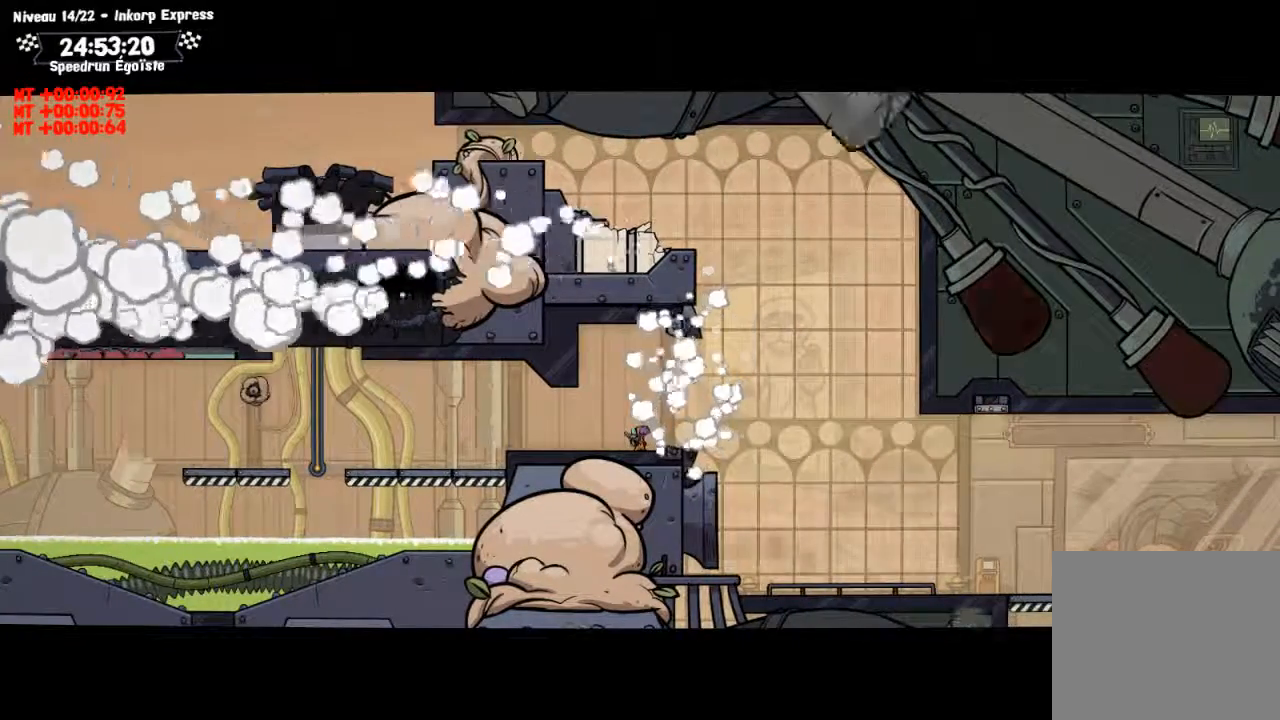
{"buttons": [], "left_stick": "center", "right_stick": "center", "events": [[467, "left_stick", "center"]]}